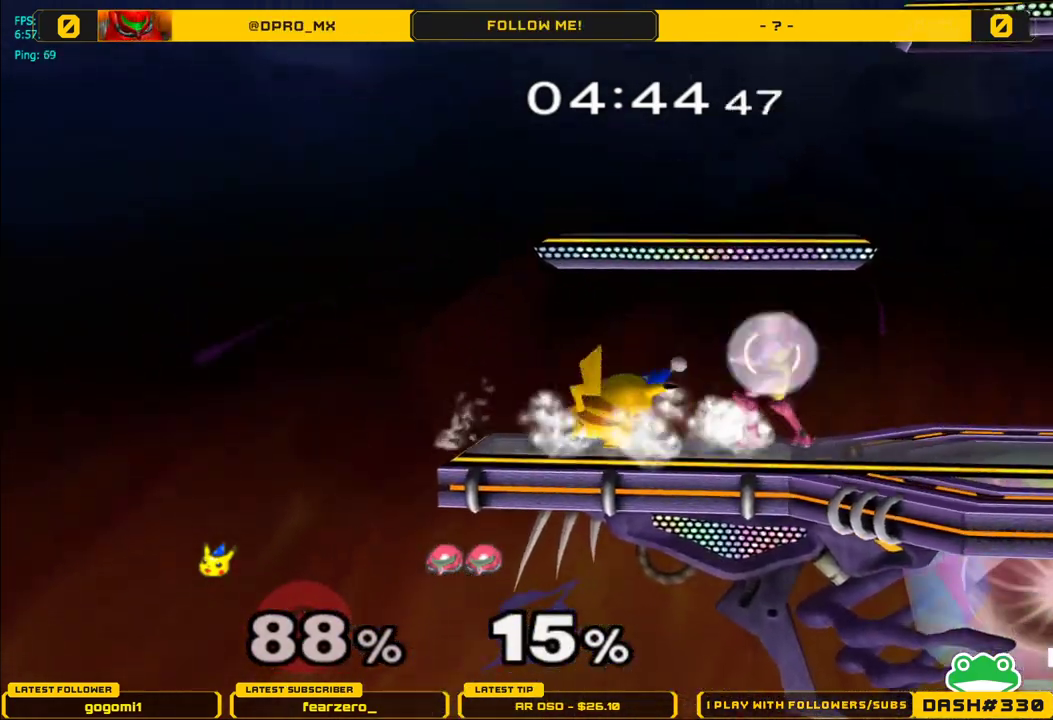
Gameplay with a controller (Nintendo layout); each line is a JSON object with the inputs held at the frame after it. "events" lists button and stick changes between this image and that frame as [ms after this image, input, new state], when the widget could be followed in between. Not read: L3 R3.
{"buttons": [], "left_stick": "center", "right_stick": "center", "events": [[217, "left_stick", "center"]]}
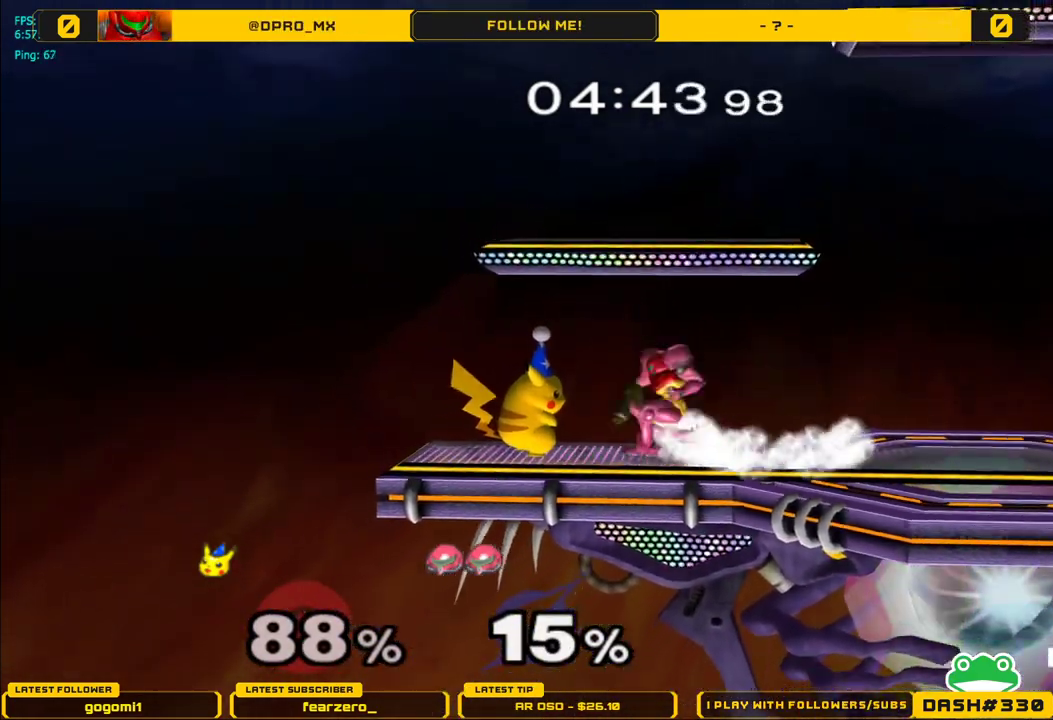
{"buttons": [], "left_stick": "left", "right_stick": "center", "events": [[17, "left_stick", "down-right"], [50, "Y", "down"], [83, "R1", "down"], [167, "Y", "up"], [250, "R1", "up"], [400, "left_stick", "center"], [483, "left_stick", "left"]]}
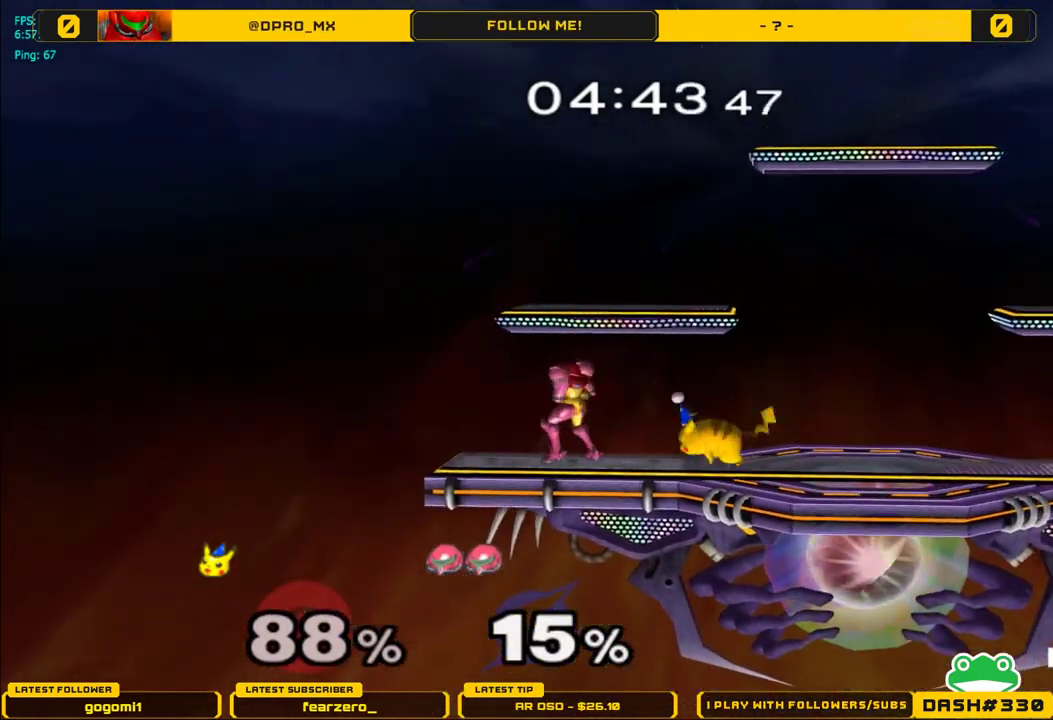
{"buttons": [], "left_stick": "center", "right_stick": "center", "events": [[83, "Z", "down"], [83, "left_stick", "up"], [183, "Z", "up"], [183, "left_stick", "center"], [250, "left_stick", "left"], [500, "left_stick", "center"]]}
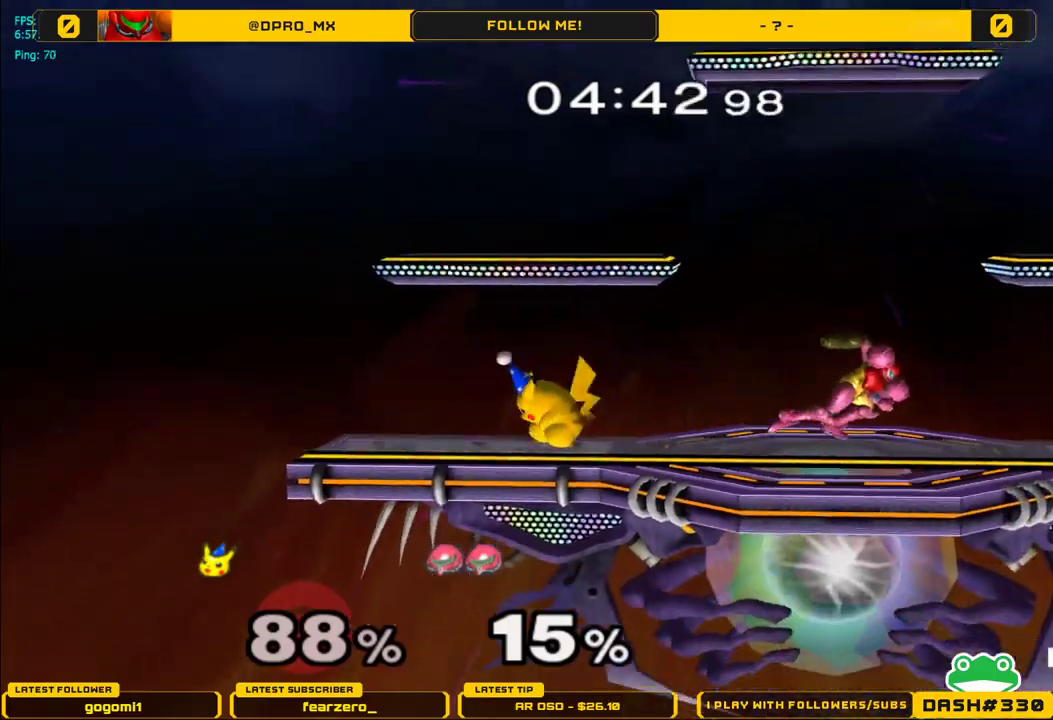
{"buttons": [], "left_stick": "left", "right_stick": "center", "events": [[100, "left_stick", "right"], [267, "left_stick", "up"], [283, "Z", "down"], [367, "left_stick", "center"], [400, "Z", "up"], [483, "left_stick", "left"]]}
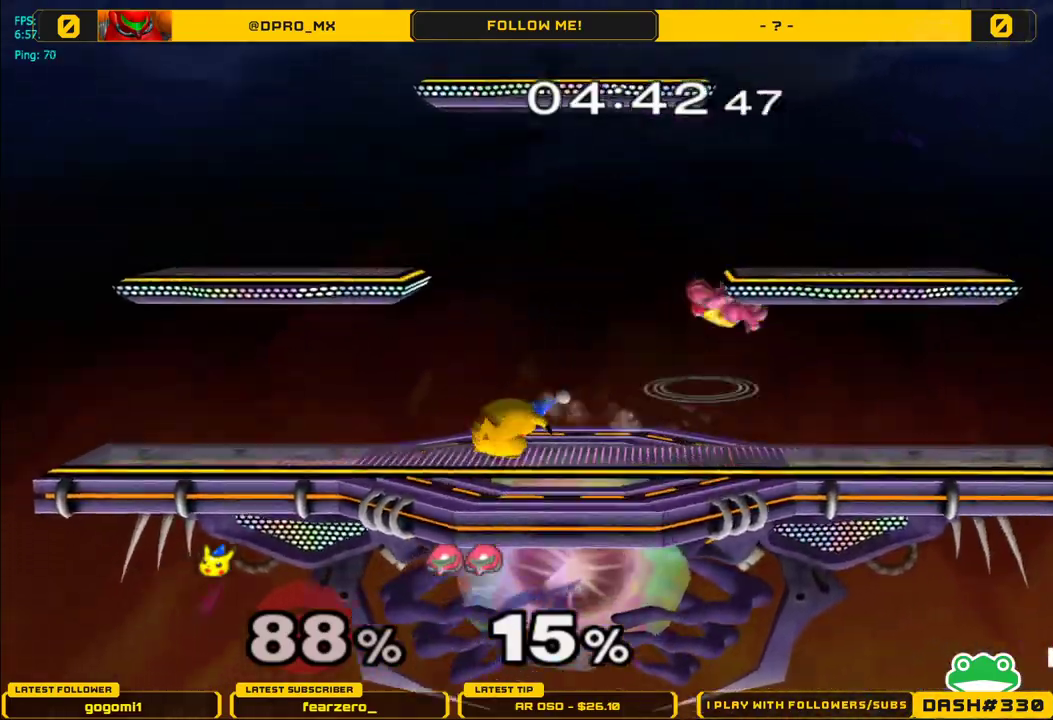
{"buttons": [], "left_stick": "left", "right_stick": "center", "events": [[217, "left_stick", "center"], [367, "left_stick", "left"]]}
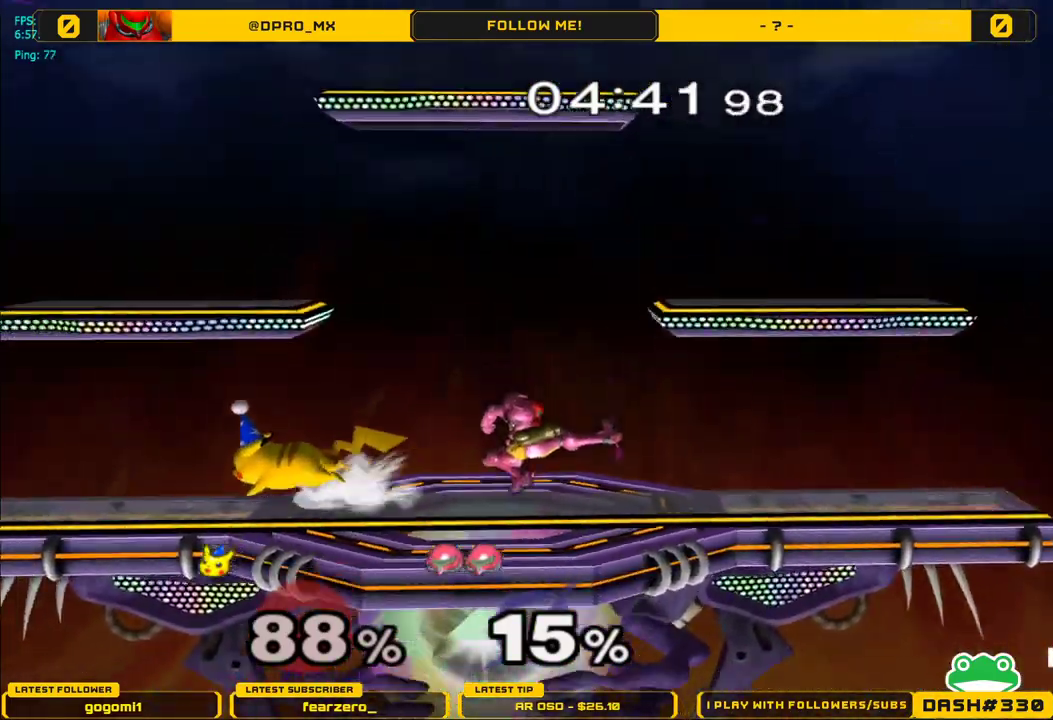
{"buttons": ["L1"], "left_stick": "right", "right_stick": "center", "events": [[33, "left_stick", "center"], [117, "left_stick", "right"], [417, "L1", "down"]]}
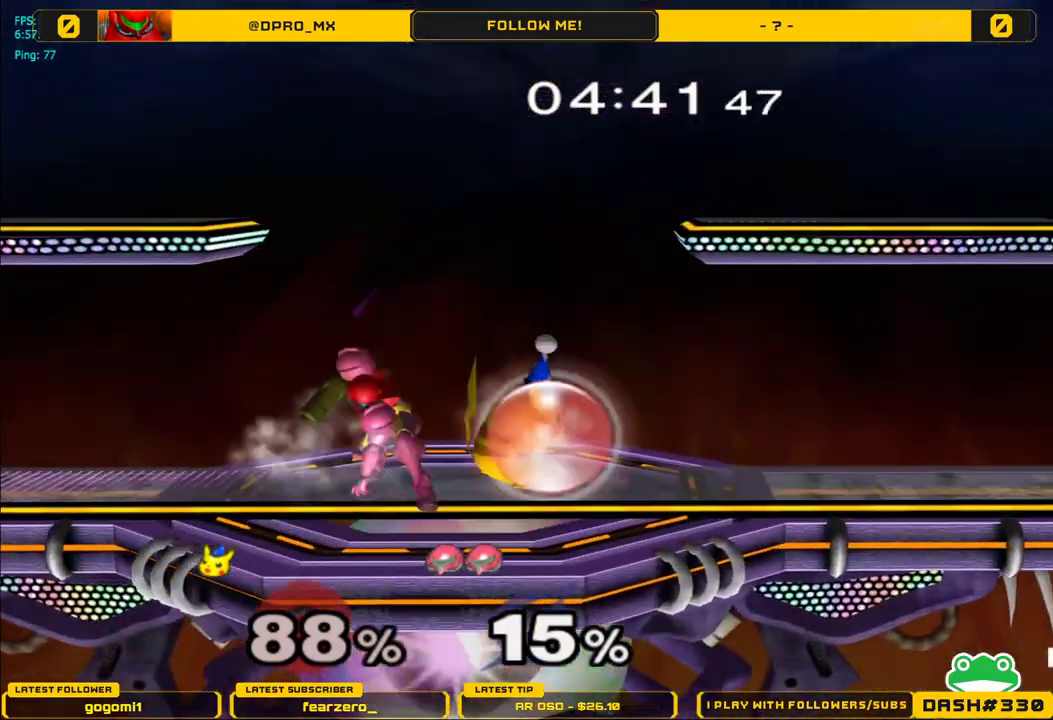
{"buttons": ["L1"], "left_stick": "center", "right_stick": "center", "events": [[250, "left_stick", "center"]]}
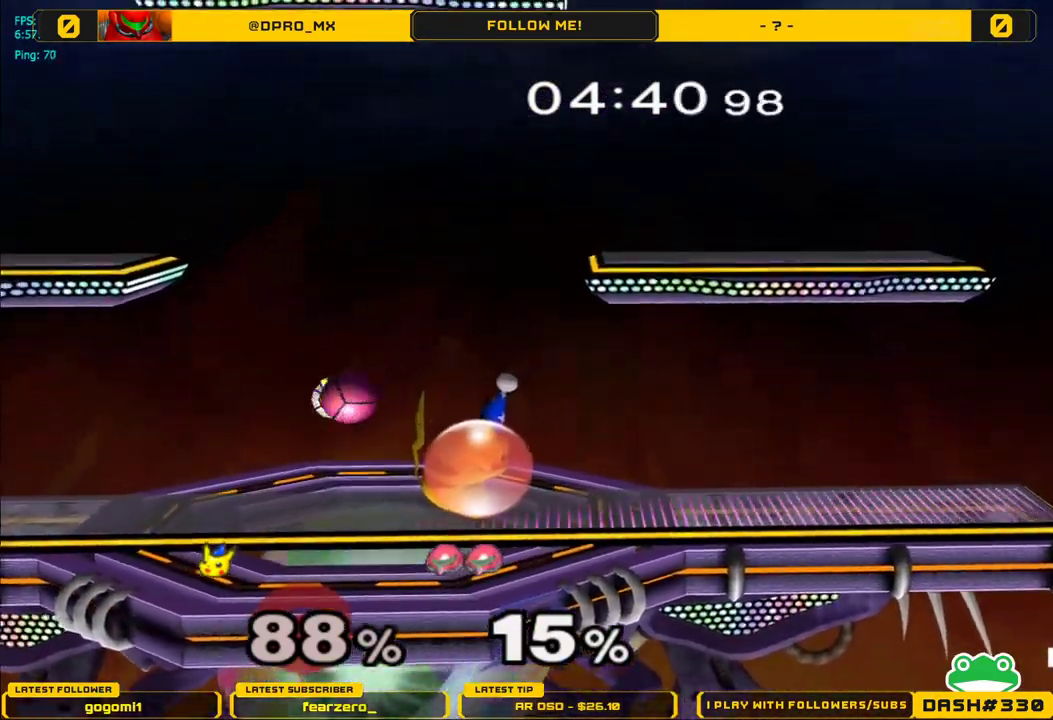
{"buttons": [], "left_stick": "left", "right_stick": "center", "events": [[67, "left_stick", "up"], [133, "right_stick", "up"], [200, "left_stick", "up-left"], [200, "right_stick", "up-right"], [300, "L1", "up"], [300, "left_stick", "left"], [300, "right_stick", "center"]]}
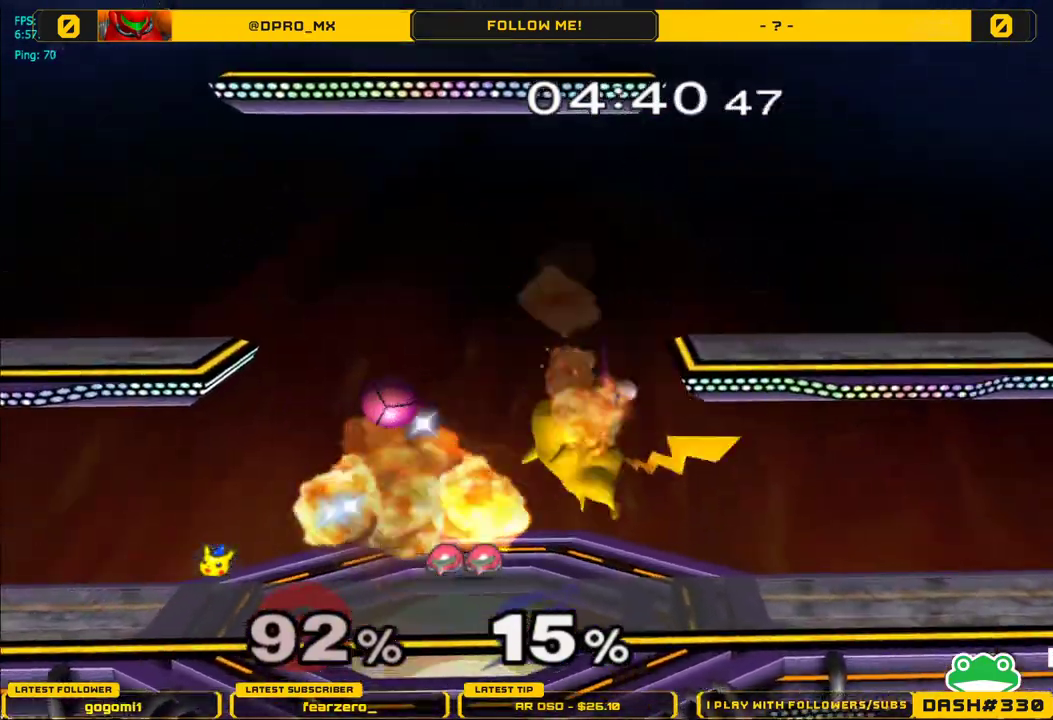
{"buttons": [], "left_stick": "up", "right_stick": "center", "events": [[167, "left_stick", "up"], [217, "Y", "down"], [267, "A", "down"], [283, "Y", "up"], [383, "A", "up"]]}
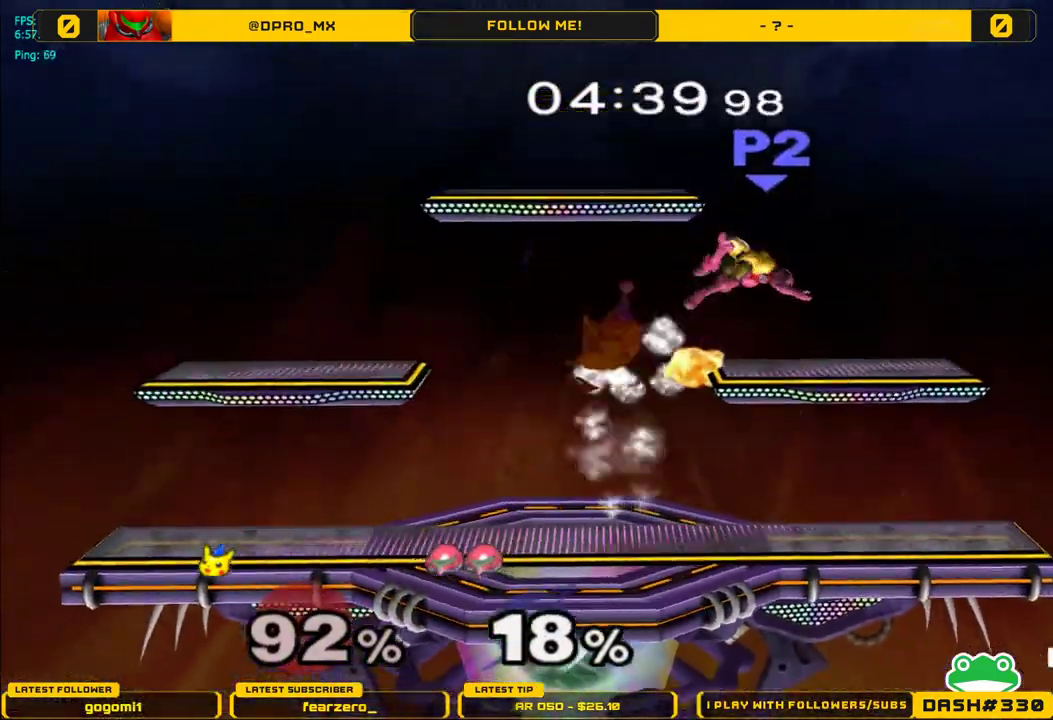
{"buttons": [], "left_stick": "right", "right_stick": "center", "events": [[267, "left_stick", "right"]]}
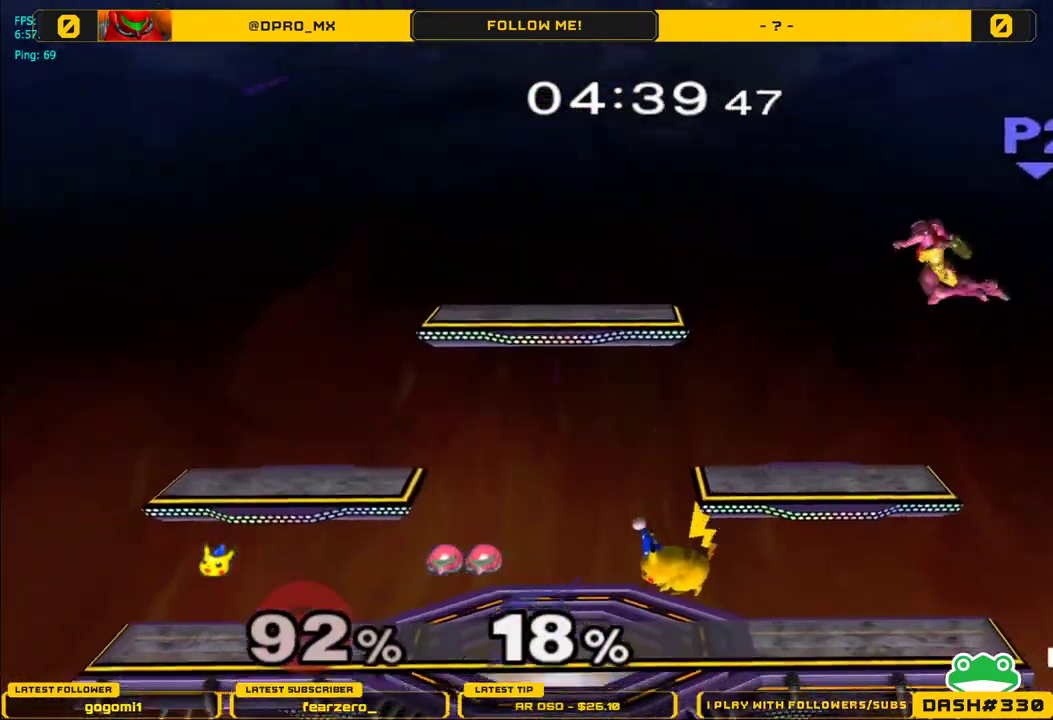
{"buttons": [], "left_stick": "left", "right_stick": "center", "events": [[33, "left_stick", "center"], [217, "left_stick", "right"], [333, "left_stick", "center"], [467, "left_stick", "left"]]}
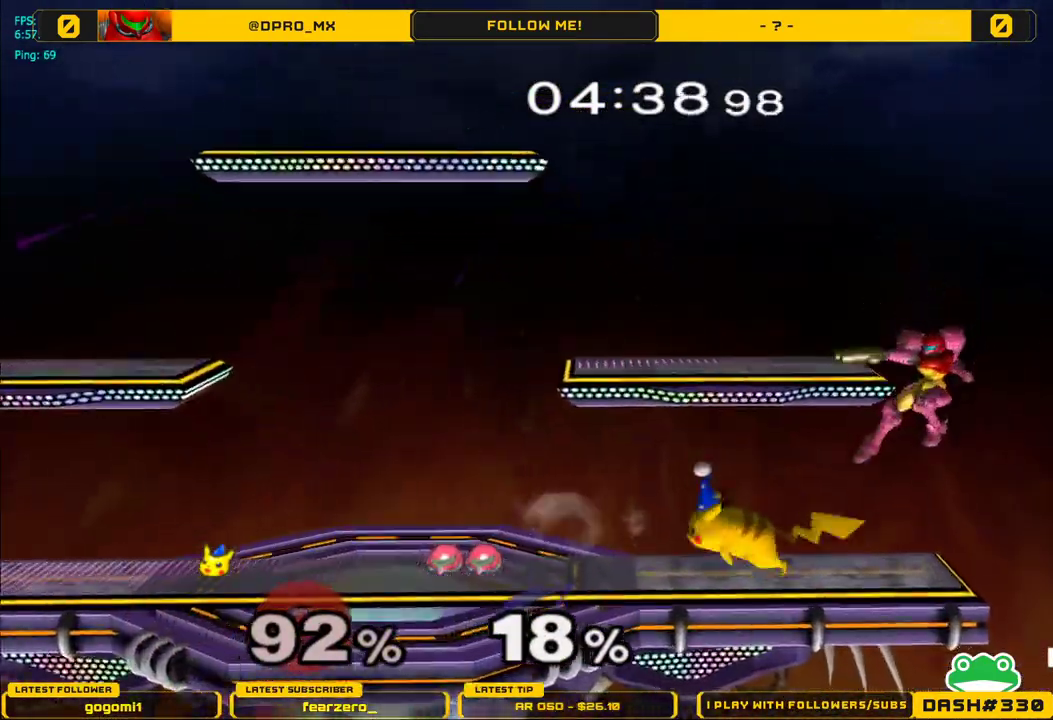
{"buttons": ["A"], "left_stick": "center", "right_stick": "center", "events": [[183, "left_stick", "right"], [217, "Y", "down"], [250, "Y", "up"], [300, "left_stick", "center"], [333, "A", "down"]]}
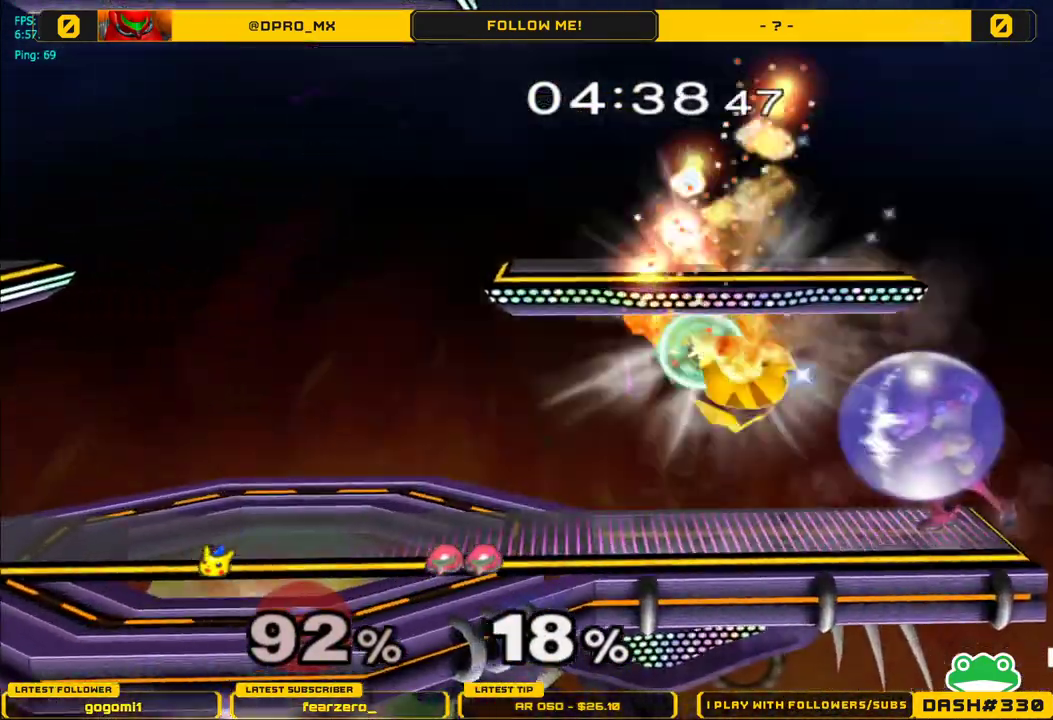
{"buttons": [], "left_stick": "center", "right_stick": "center", "events": [[17, "A", "up"], [183, "left_stick", "down"], [233, "L1", "down"], [367, "L1", "up"], [367, "left_stick", "center"]]}
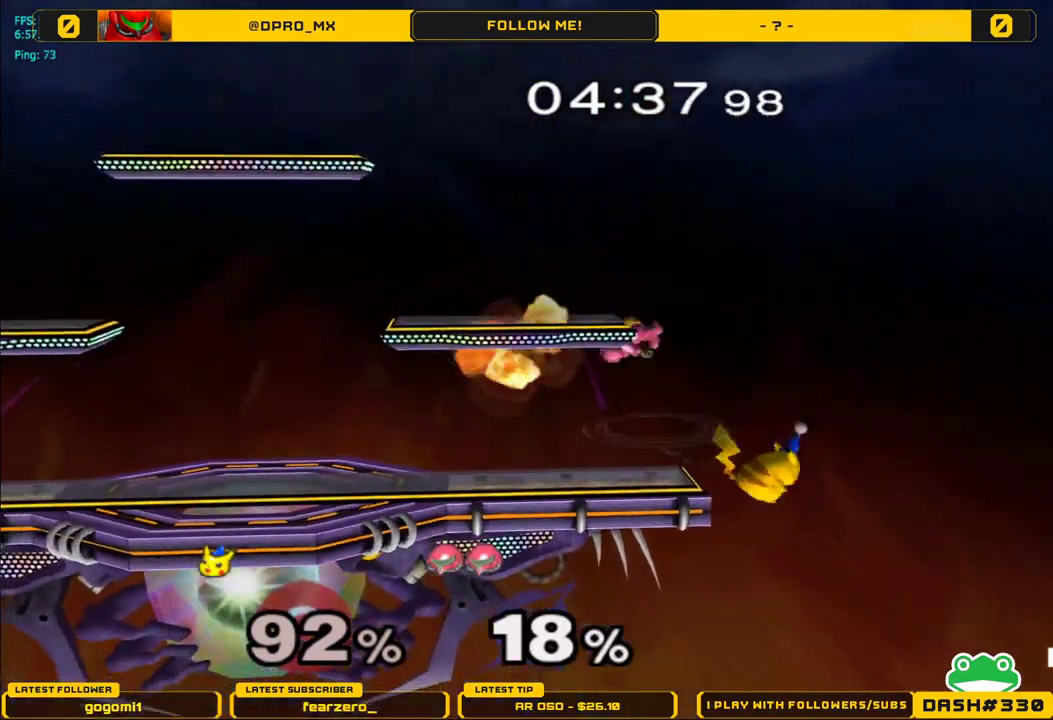
{"buttons": [], "left_stick": "up-right", "right_stick": "center", "events": [[33, "left_stick", "left"], [200, "Y", "down"], [267, "Y", "up"], [350, "Y", "down"], [400, "left_stick", "up-right"], [450, "Y", "up"]]}
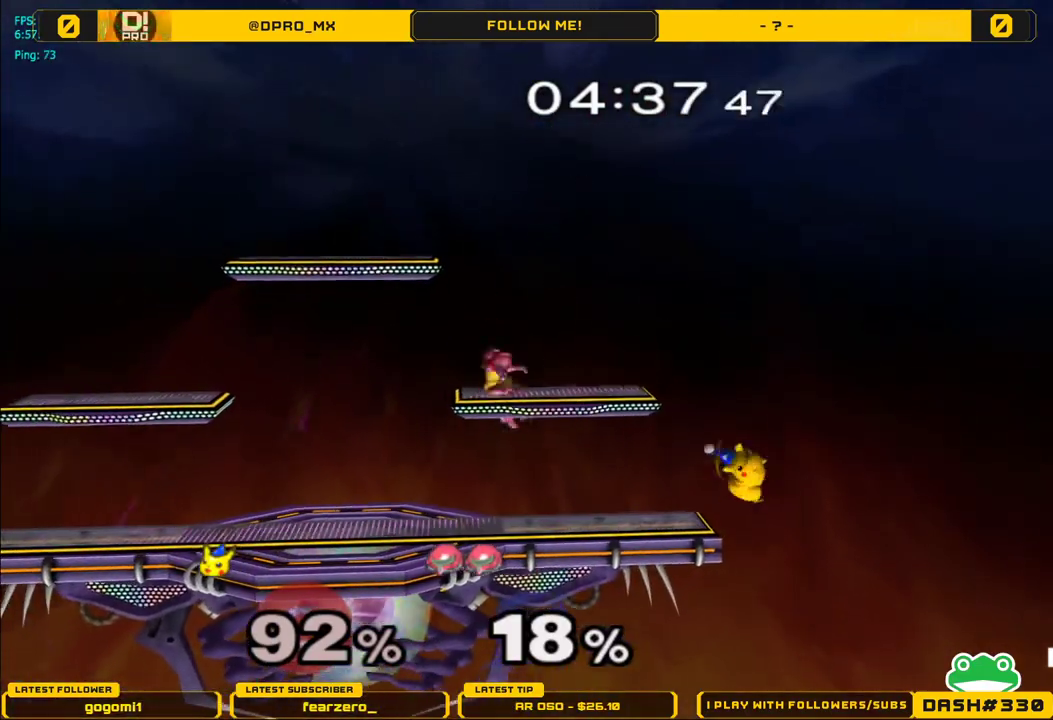
{"buttons": [], "left_stick": "up-right", "right_stick": "center", "events": [[183, "left_stick", "up-left"], [283, "left_stick", "center"], [450, "left_stick", "up-right"]]}
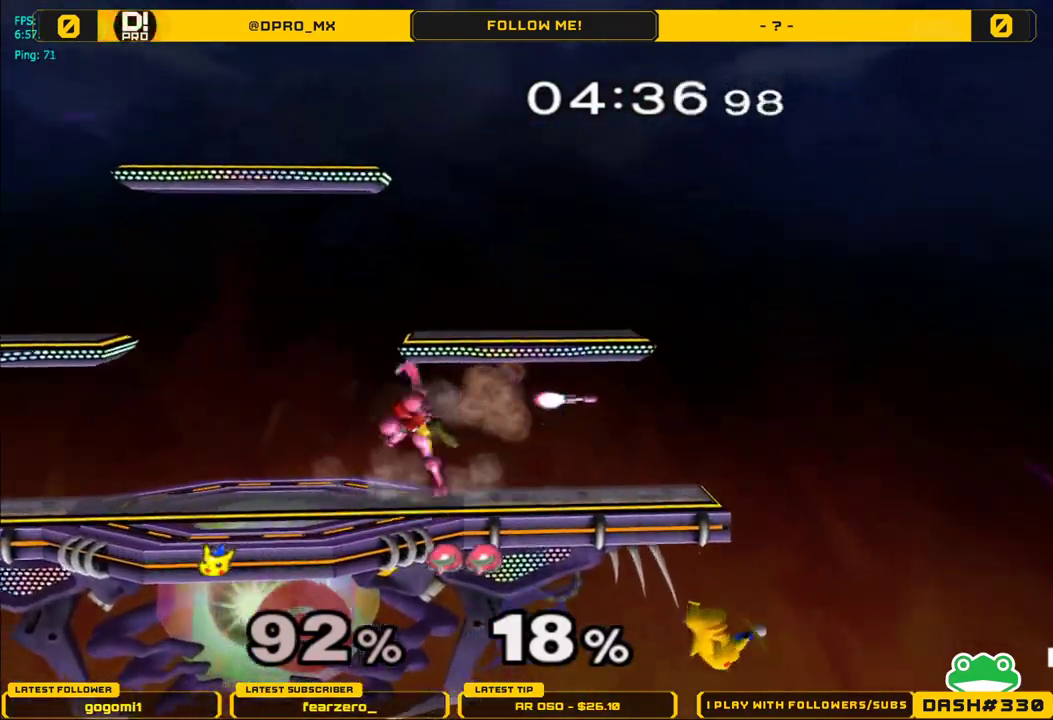
{"buttons": [], "left_stick": "up", "right_stick": "center", "events": [[150, "left_stick", "up"], [250, "B", "down"], [500, "B", "up"]]}
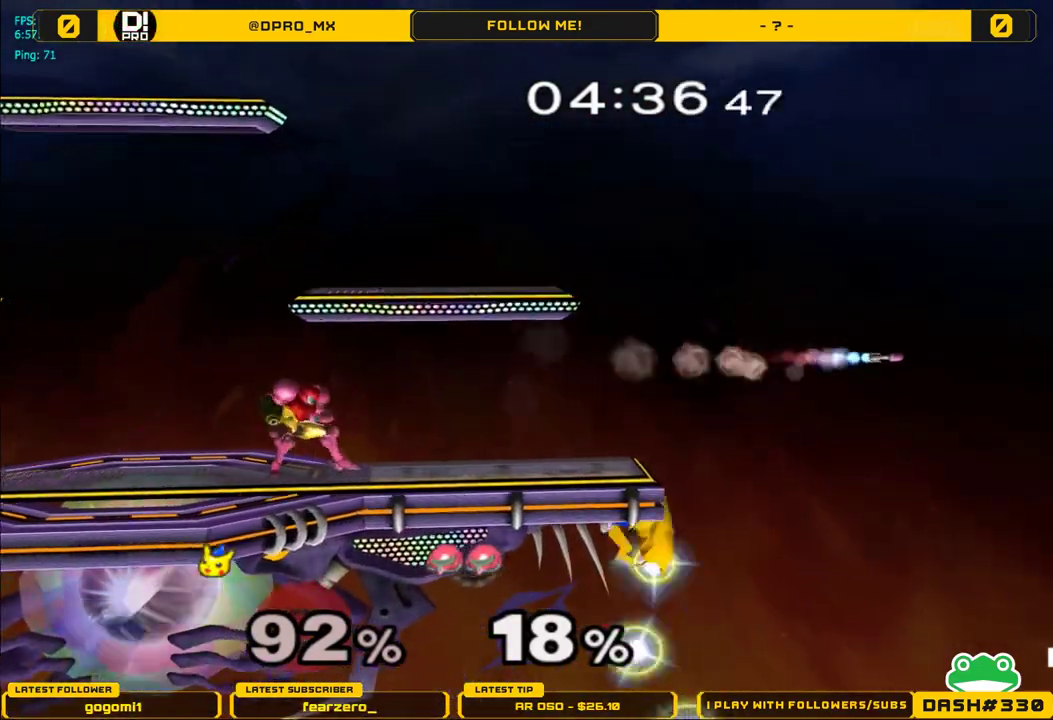
{"buttons": [], "left_stick": "center", "right_stick": "center", "events": [[150, "left_stick", "left"], [317, "left_stick", "center"]]}
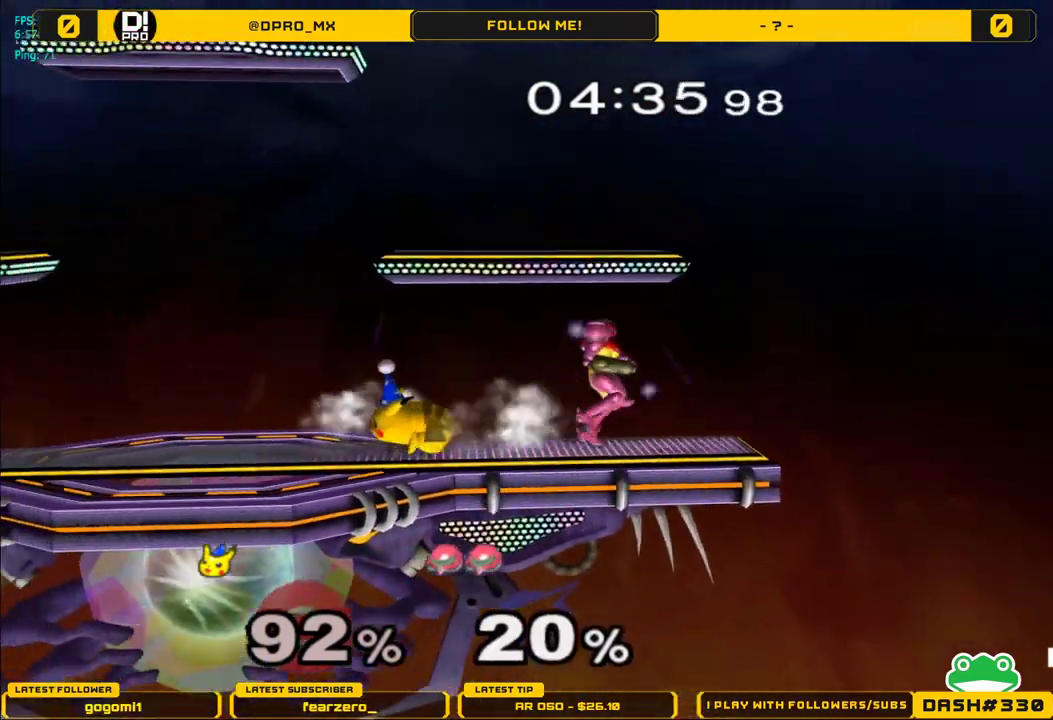
{"buttons": ["L1"], "left_stick": "center", "right_stick": "center", "events": [[250, "L1", "down"]]}
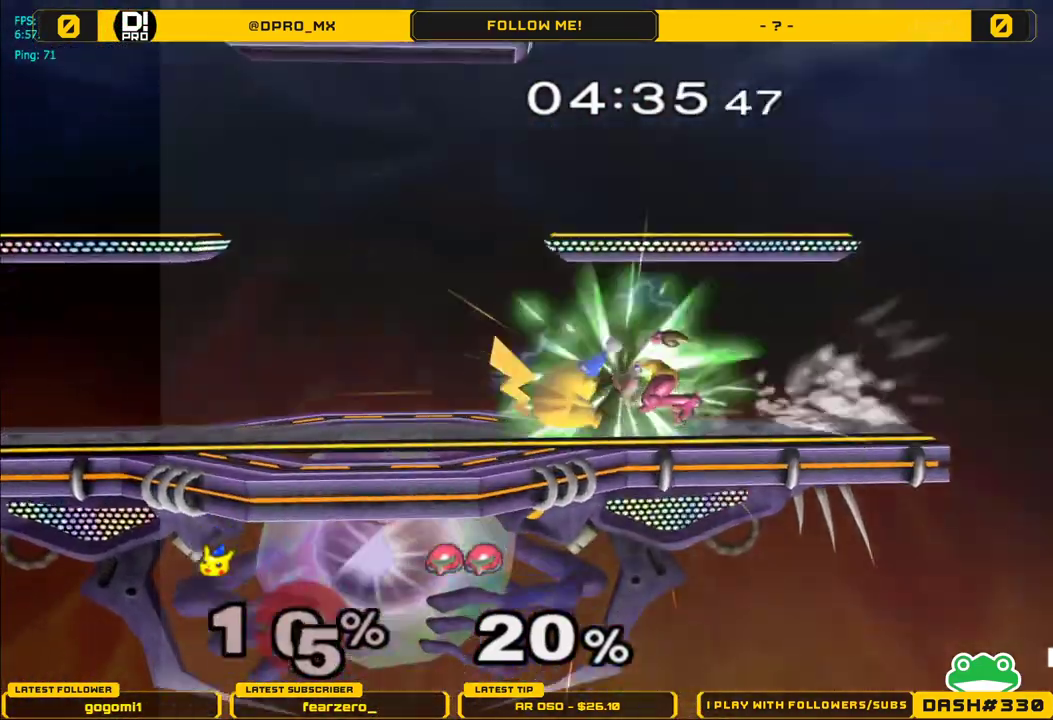
{"buttons": [], "left_stick": "right", "right_stick": "center", "events": [[350, "left_stick", "right"], [367, "L1", "up"]]}
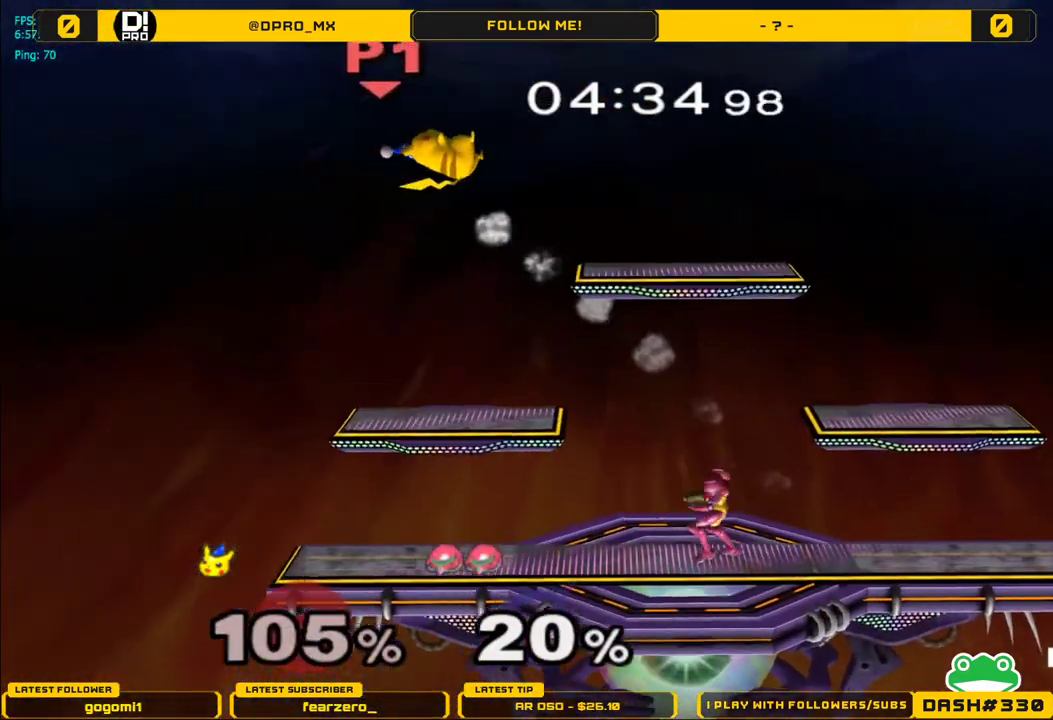
{"buttons": [], "left_stick": "right", "right_stick": "center", "events": []}
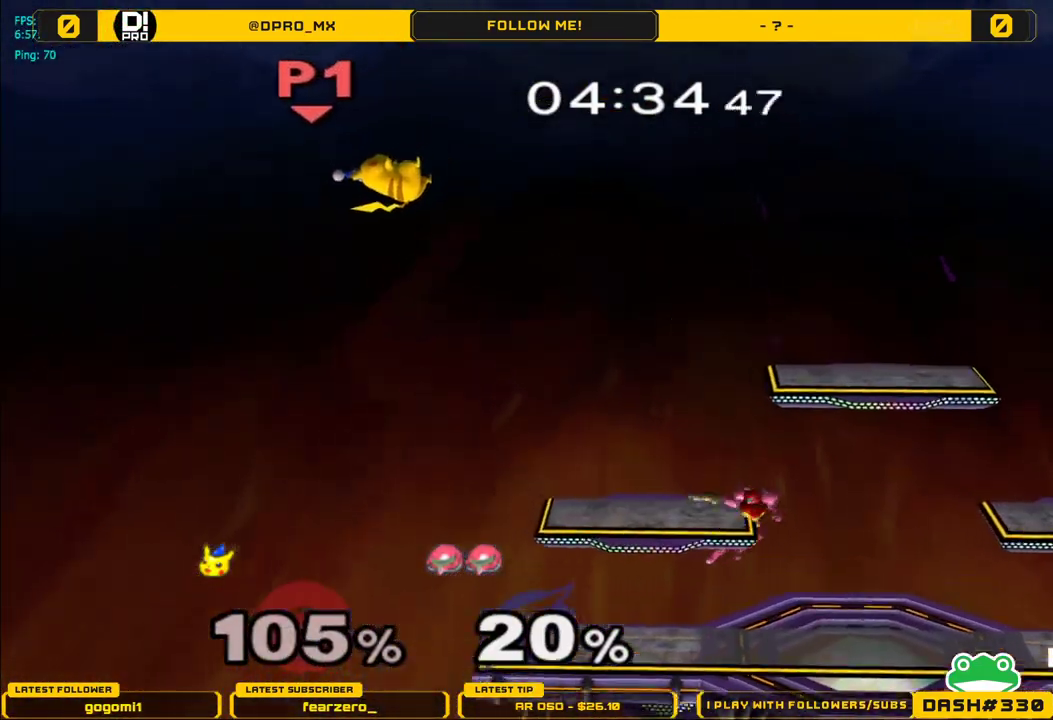
{"buttons": [], "left_stick": "right", "right_stick": "center", "events": []}
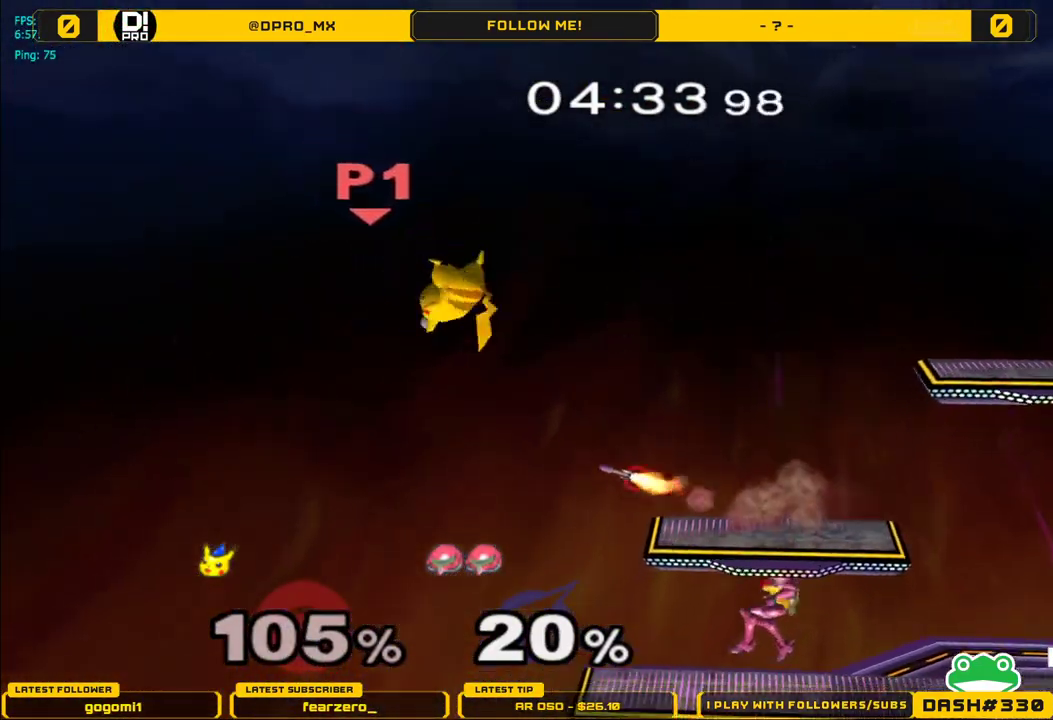
{"buttons": [], "left_stick": "up-left", "right_stick": "down", "events": [[133, "Y", "down"], [317, "Y", "up"], [417, "left_stick", "up-left"], [467, "right_stick", "down"]]}
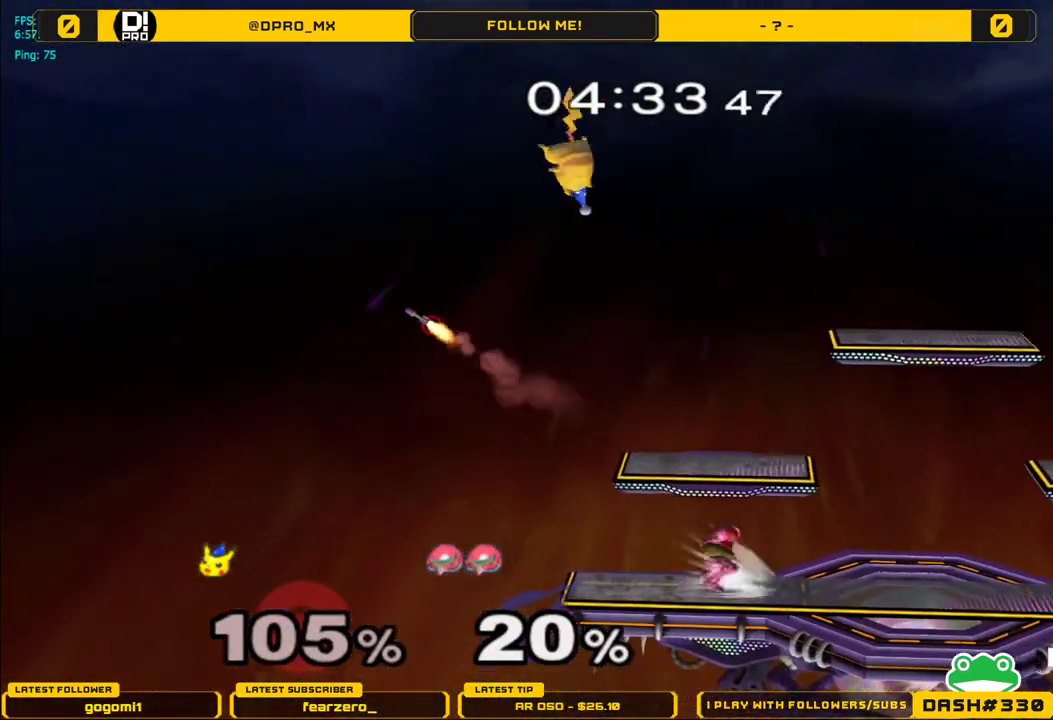
{"buttons": [], "left_stick": "right", "right_stick": "center", "events": [[100, "left_stick", "down-left"], [133, "right_stick", "center"], [300, "left_stick", "right"]]}
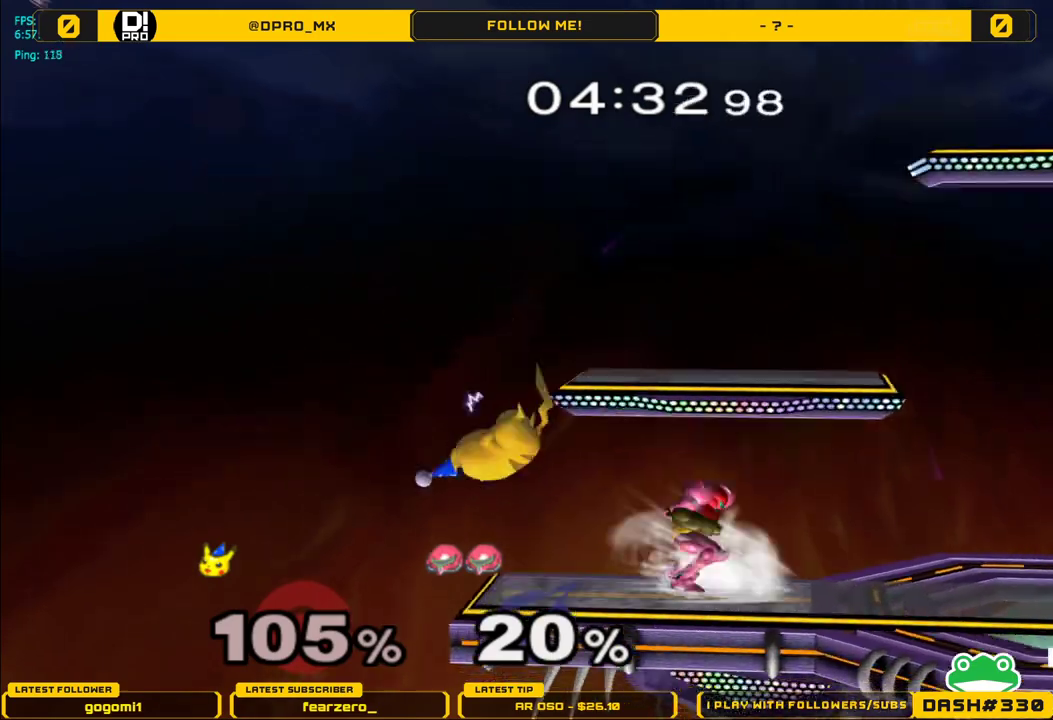
{"buttons": ["L1"], "left_stick": "right", "right_stick": "center", "events": [[33, "L1", "down"]]}
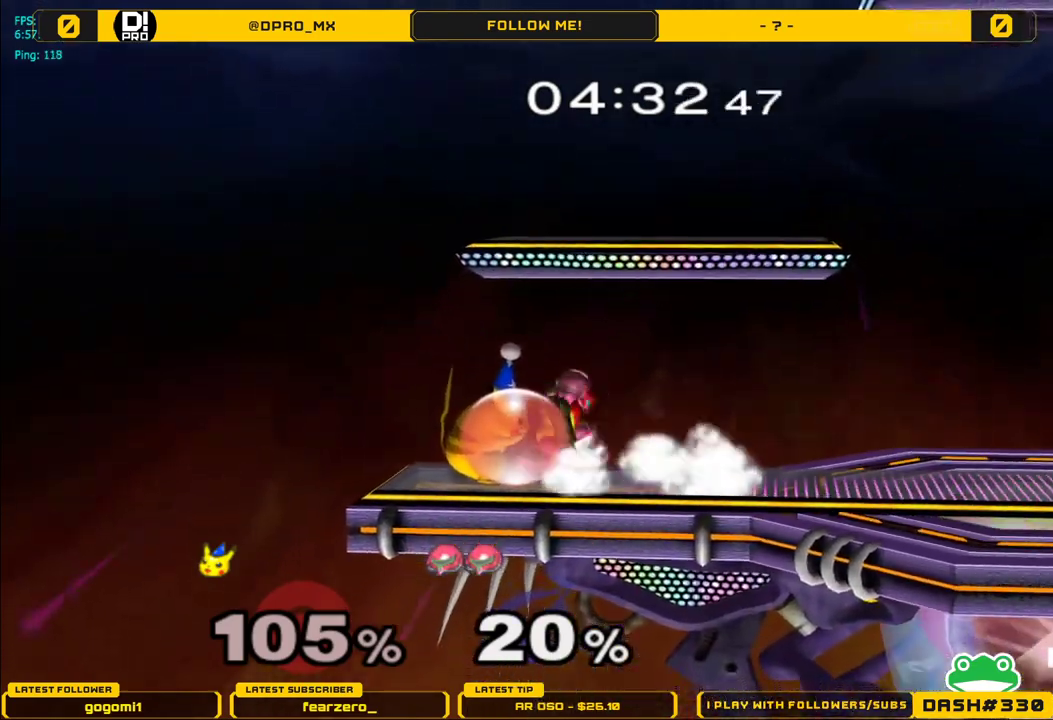
{"buttons": ["L1"], "left_stick": "left", "right_stick": "center", "events": [[233, "A", "down"], [317, "left_stick", "center"], [367, "A", "up"], [433, "left_stick", "left"]]}
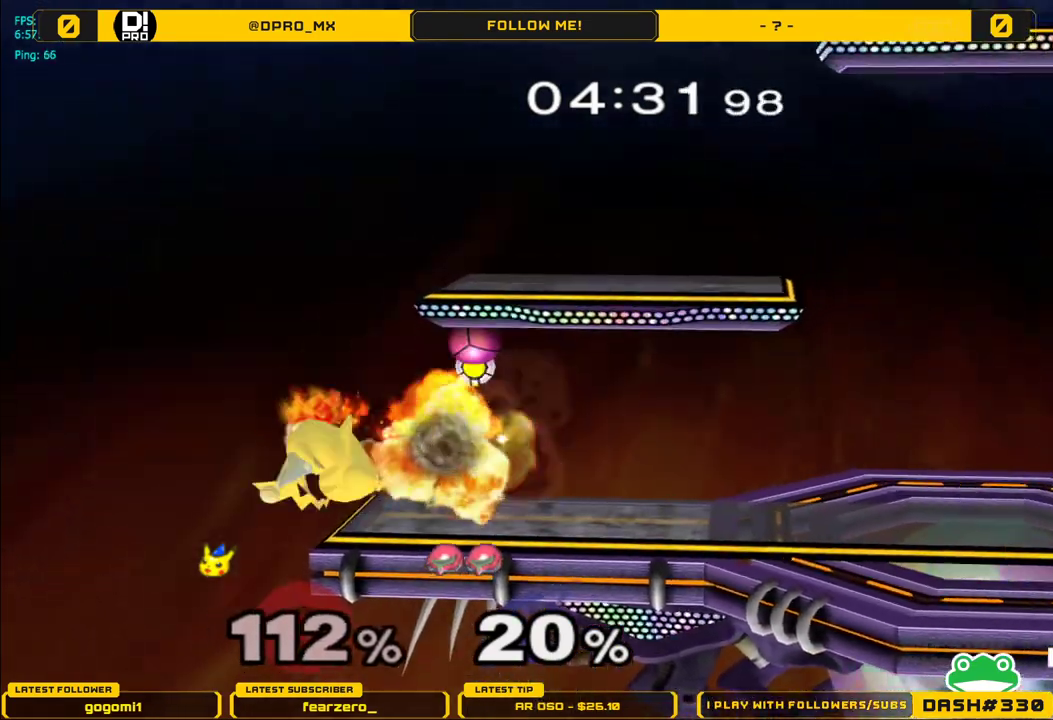
{"buttons": [], "left_stick": "down", "right_stick": "center", "events": [[100, "left_stick", "center"], [367, "L1", "up"], [500, "left_stick", "down"]]}
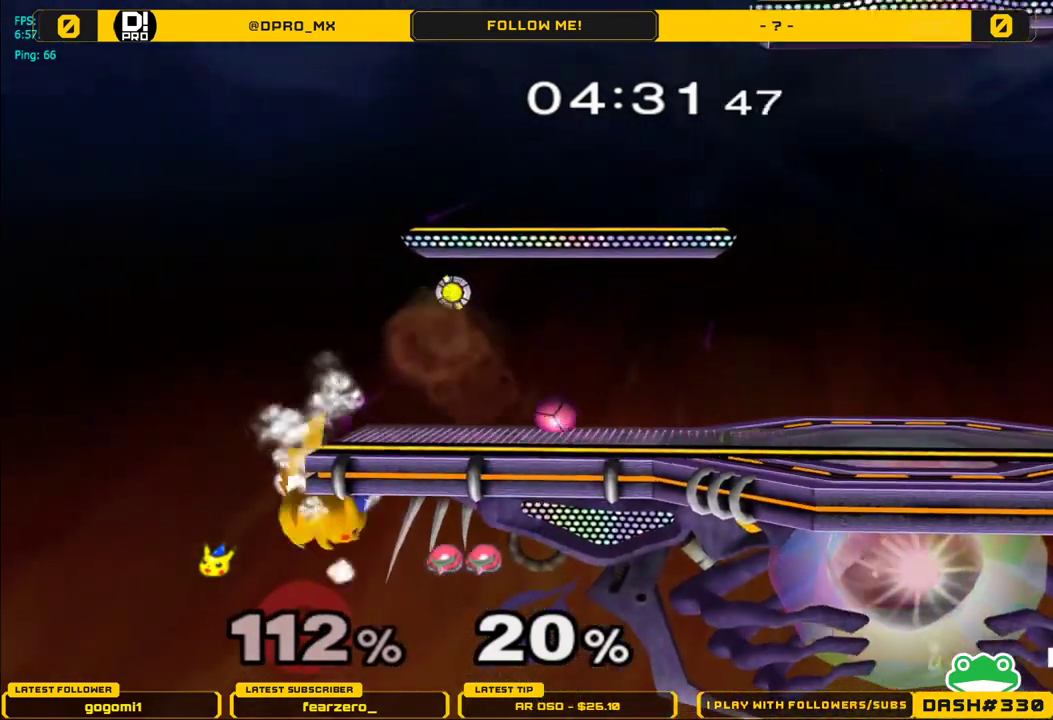
{"buttons": [], "left_stick": "down-right", "right_stick": "up", "events": [[50, "Y", "down"], [67, "left_stick", "center"], [133, "left_stick", "up"], [217, "Y", "up"], [300, "left_stick", "up-right"], [450, "right_stick", "up"], [467, "left_stick", "down-right"]]}
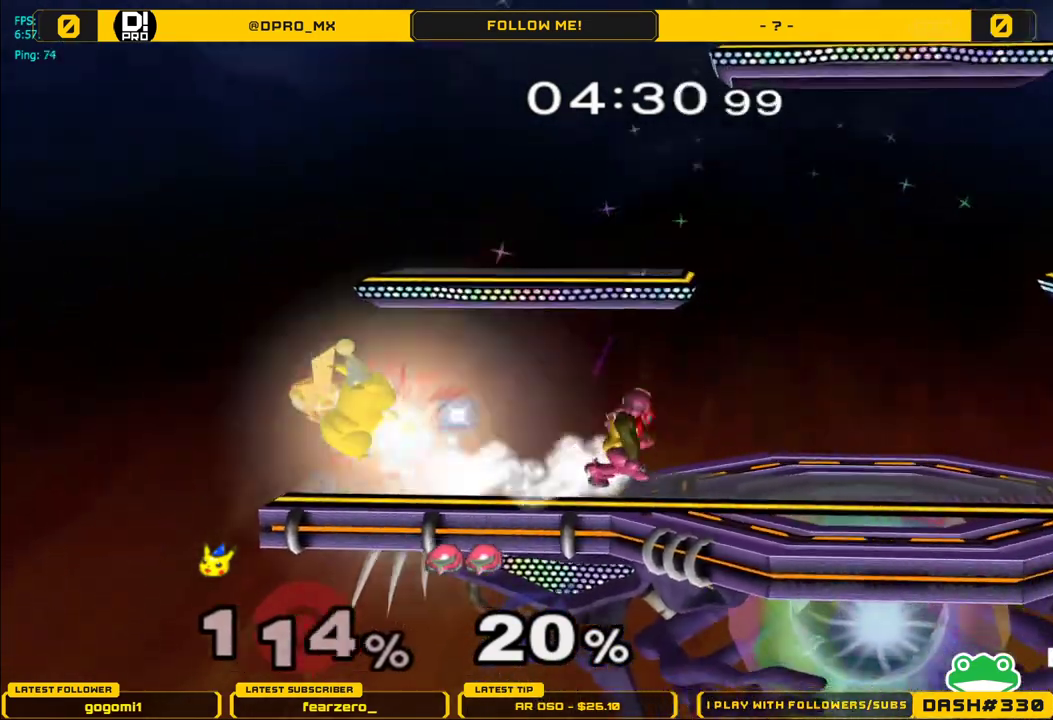
{"buttons": ["L1"], "left_stick": "right", "right_stick": "center", "events": [[17, "right_stick", "center"], [50, "L1", "down"], [100, "left_stick", "up-right"], [183, "left_stick", "right"]]}
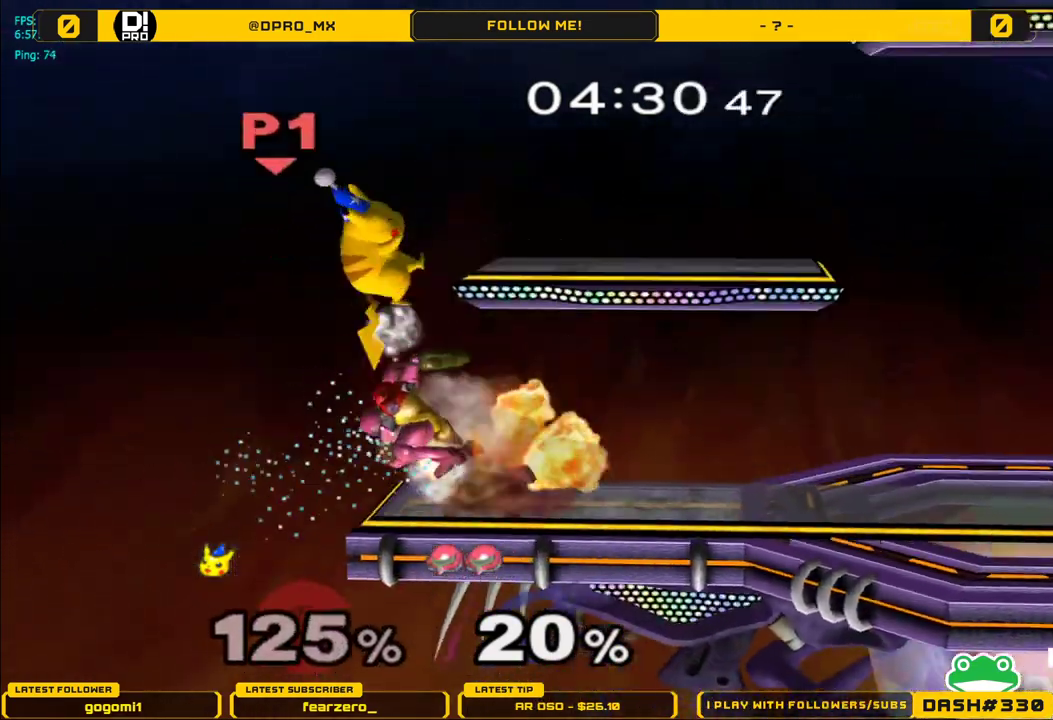
{"buttons": [], "left_stick": "center", "right_stick": "center", "events": [[350, "L1", "up"], [350, "left_stick", "center"]]}
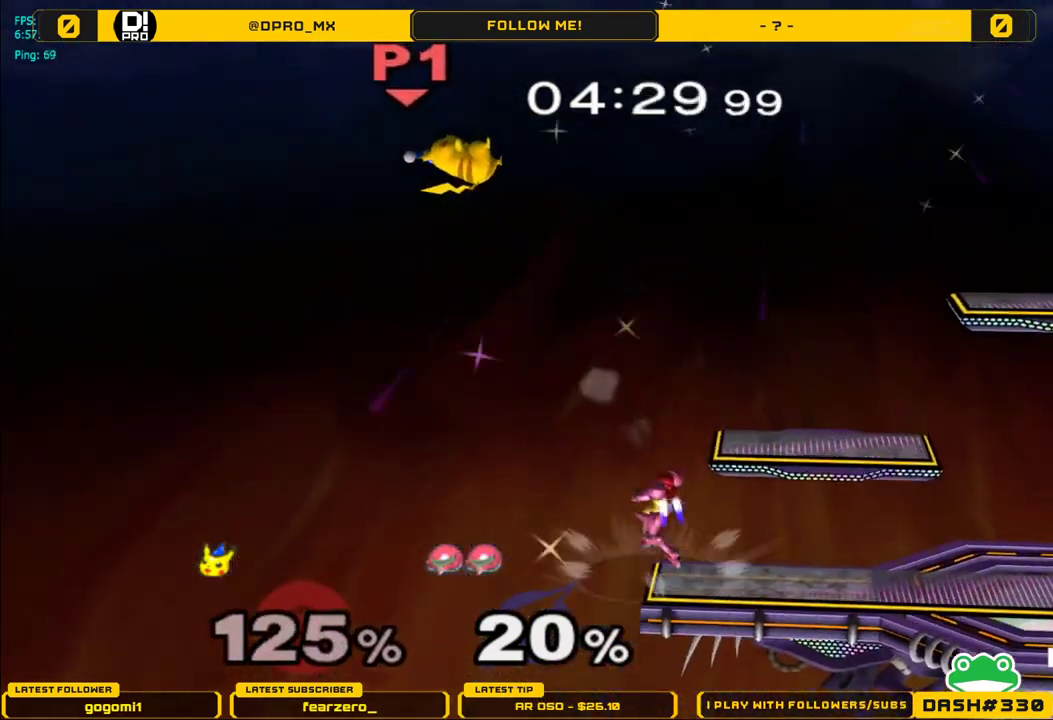
{"buttons": [], "left_stick": "right", "right_stick": "center", "events": [[83, "left_stick", "right"]]}